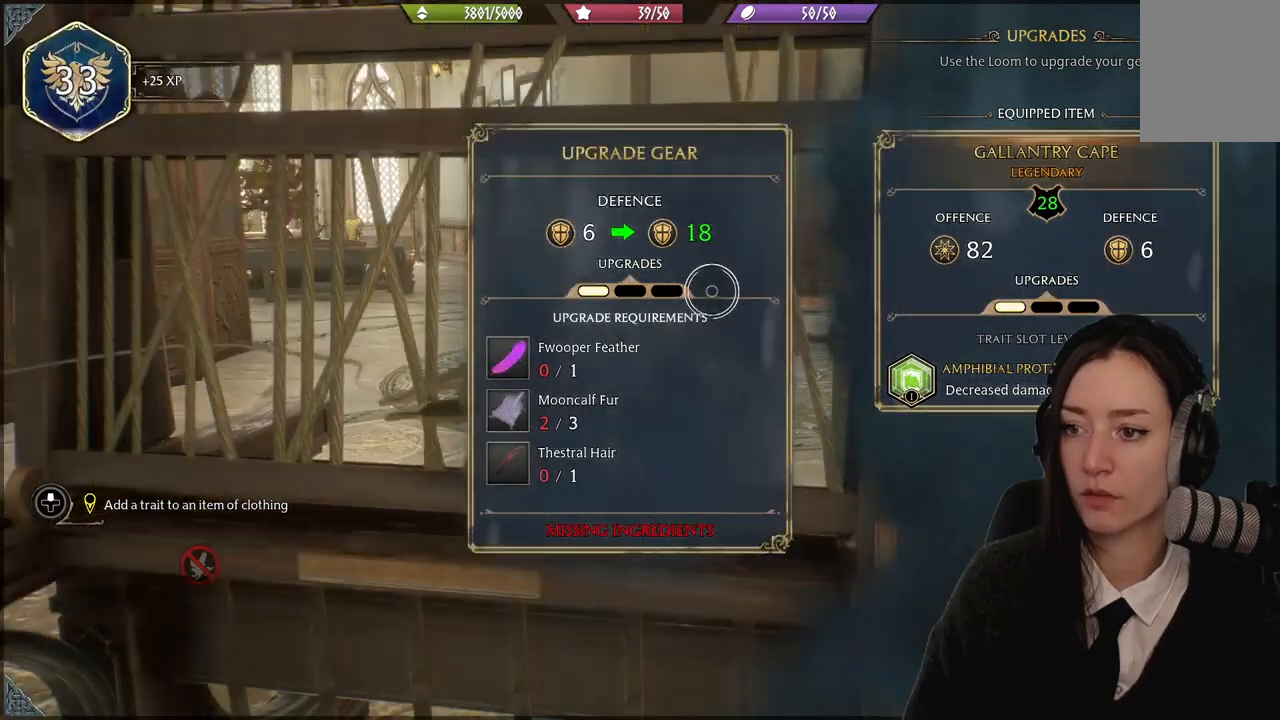
Gameplay with a controller (Xbox layout); each line is a JSON object with the inputs held at the frame after it. "events" lists button and stick changes between this image and that frame as [ms after this image, input, new state], when the widget could be followed in between.
{"buttons": ["B"], "left_stick": "center", "right_stick": "center", "events": [[367, "left_stick", "center"], [501, "B", "down"]]}
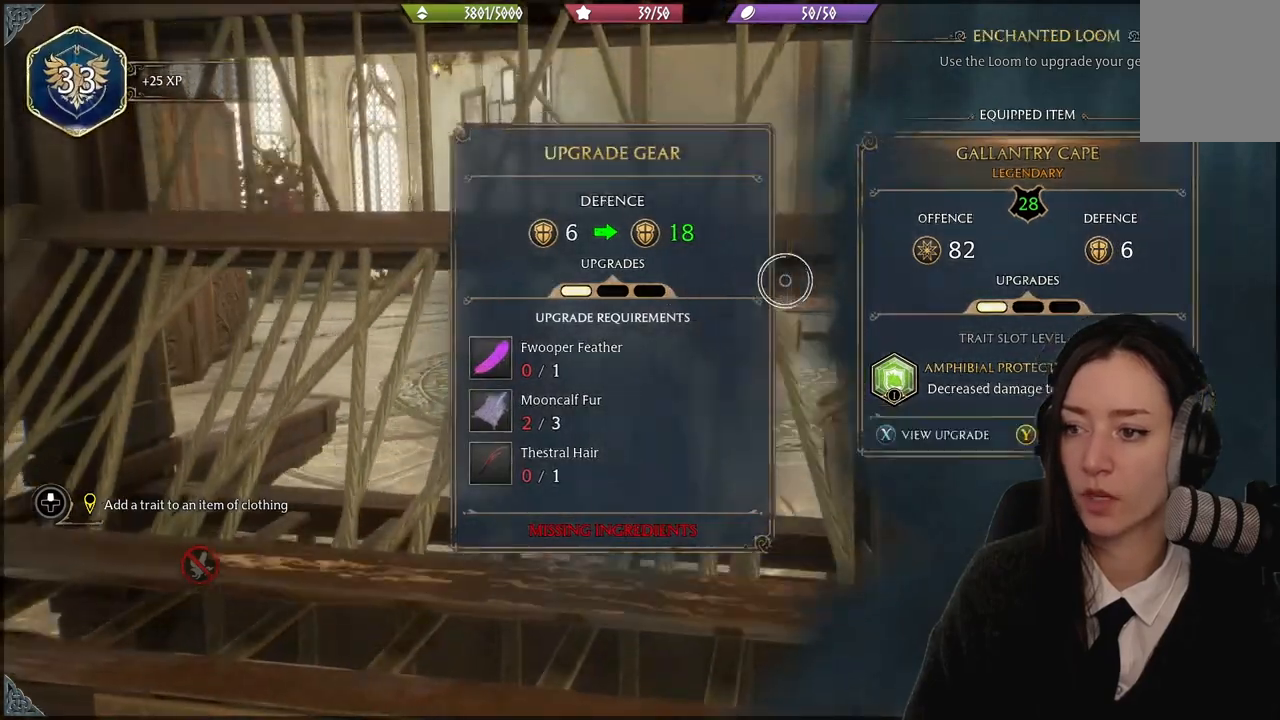
{"buttons": [], "left_stick": "right", "right_stick": "center", "events": [[100, "left_stick", "right"], [133, "B", "up"]]}
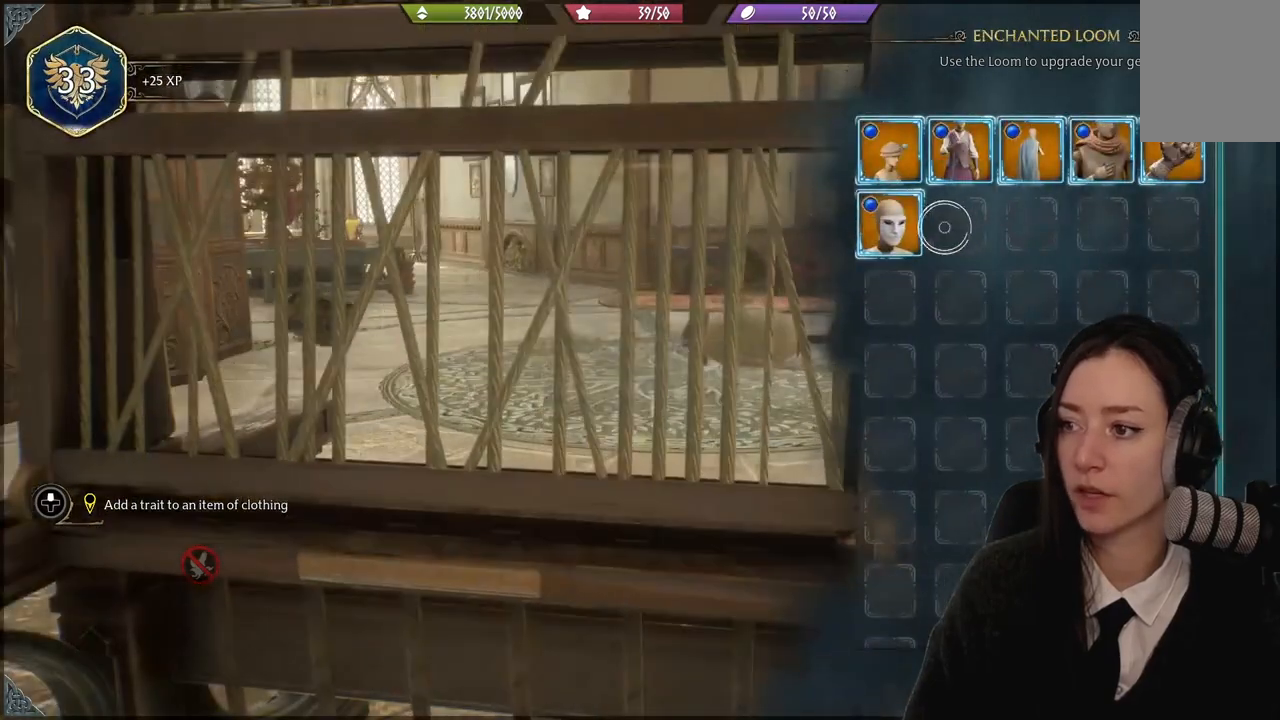
{"buttons": [], "left_stick": "right", "right_stick": "center", "events": []}
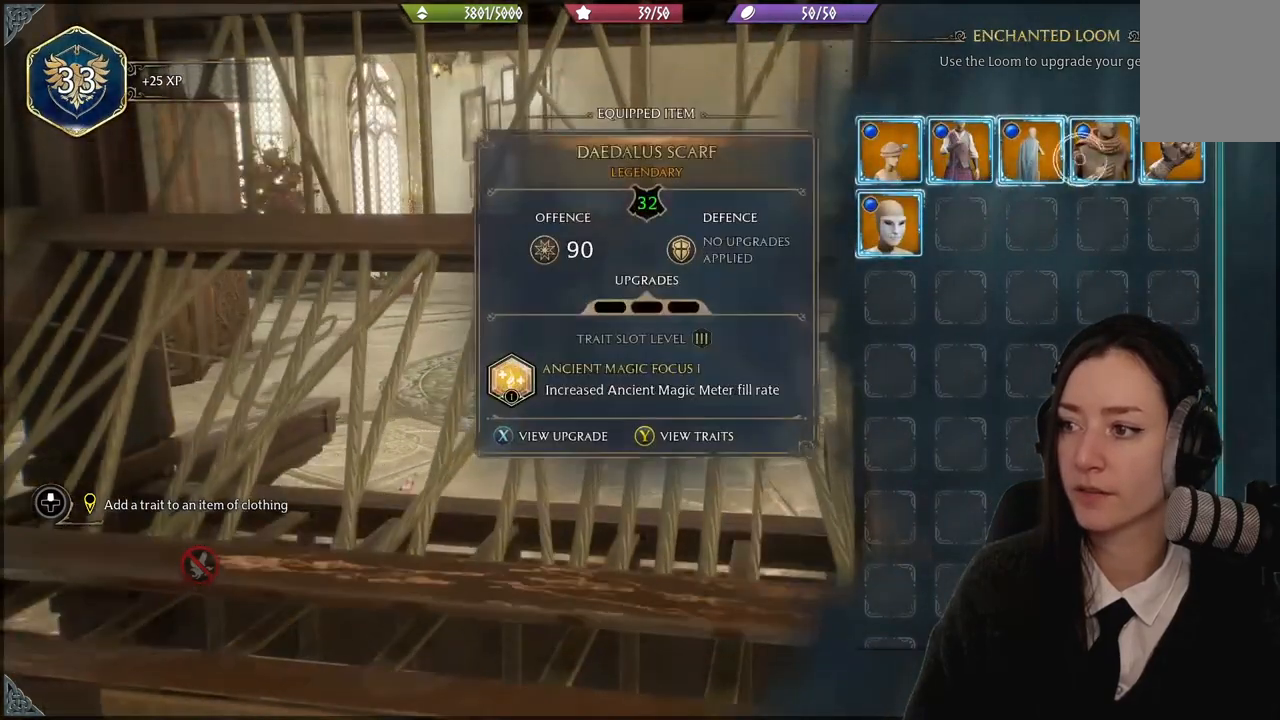
{"buttons": [], "left_stick": "center", "right_stick": "center", "events": [[66, "left_stick", "center"], [167, "A", "down"], [333, "A", "up"]]}
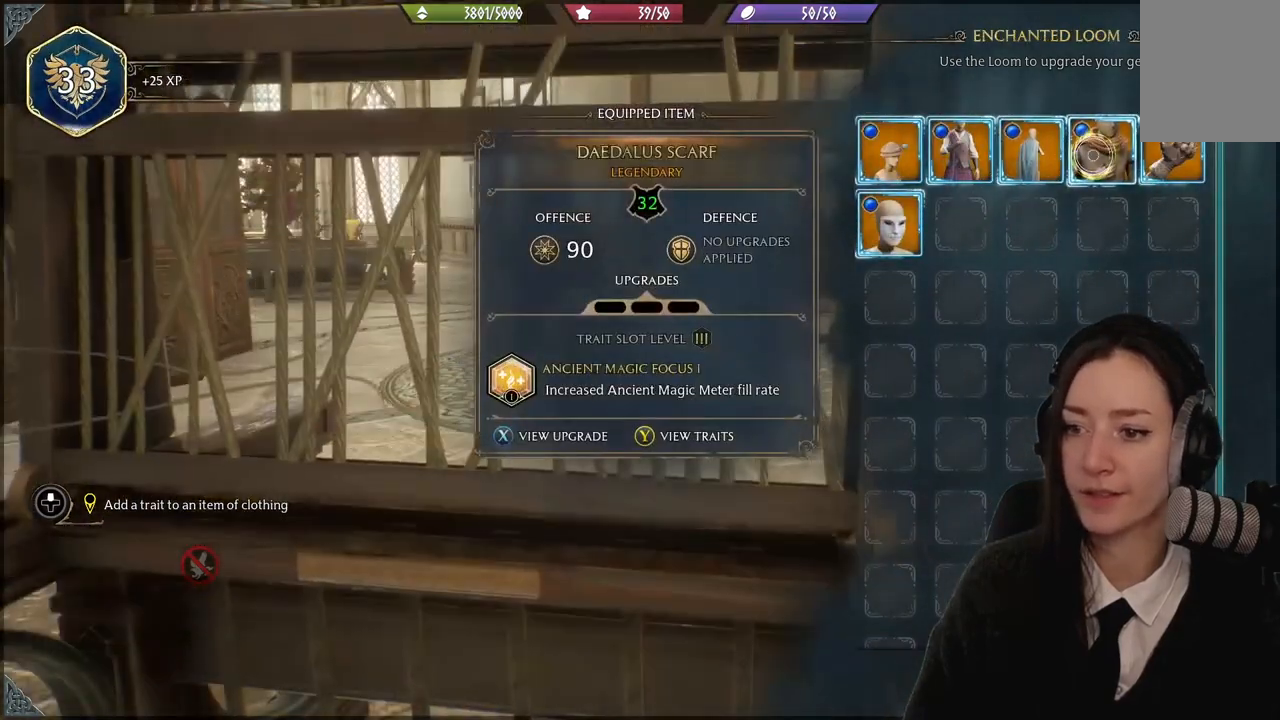
{"buttons": [], "left_stick": "center", "right_stick": "center", "events": []}
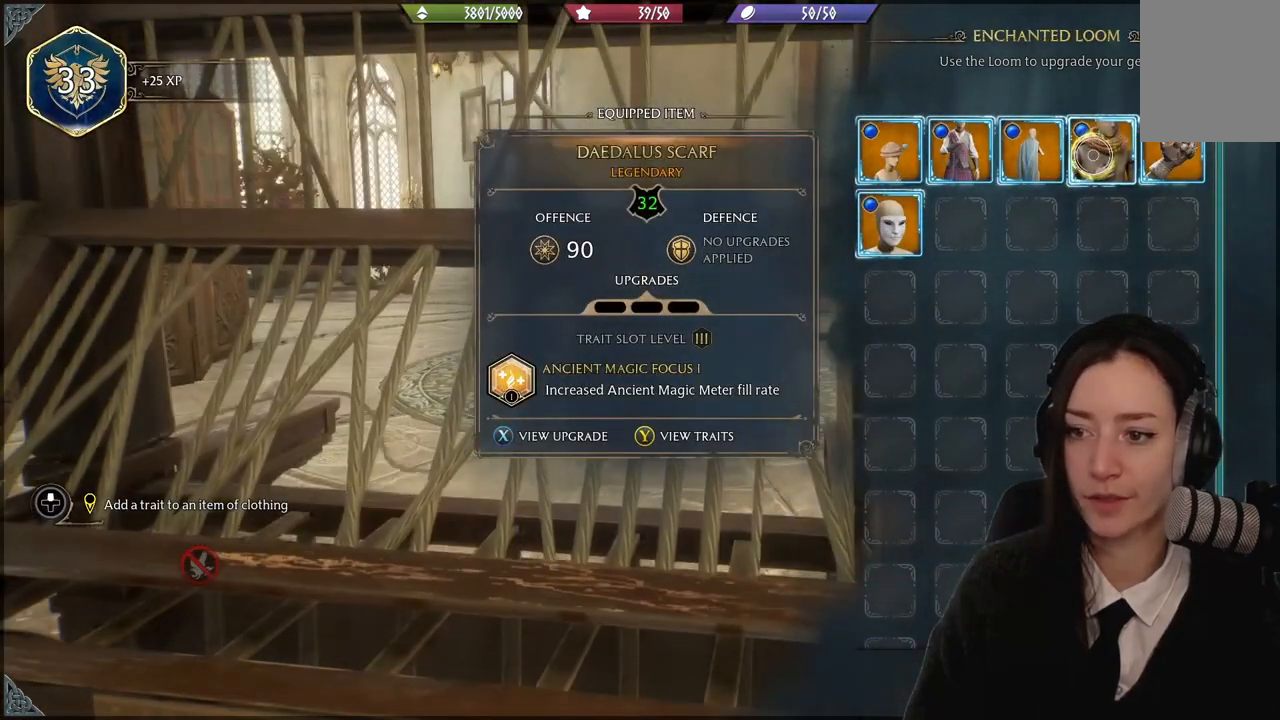
{"buttons": [], "left_stick": "center", "right_stick": "center", "events": [[333, "X", "down"], [433, "X", "up"]]}
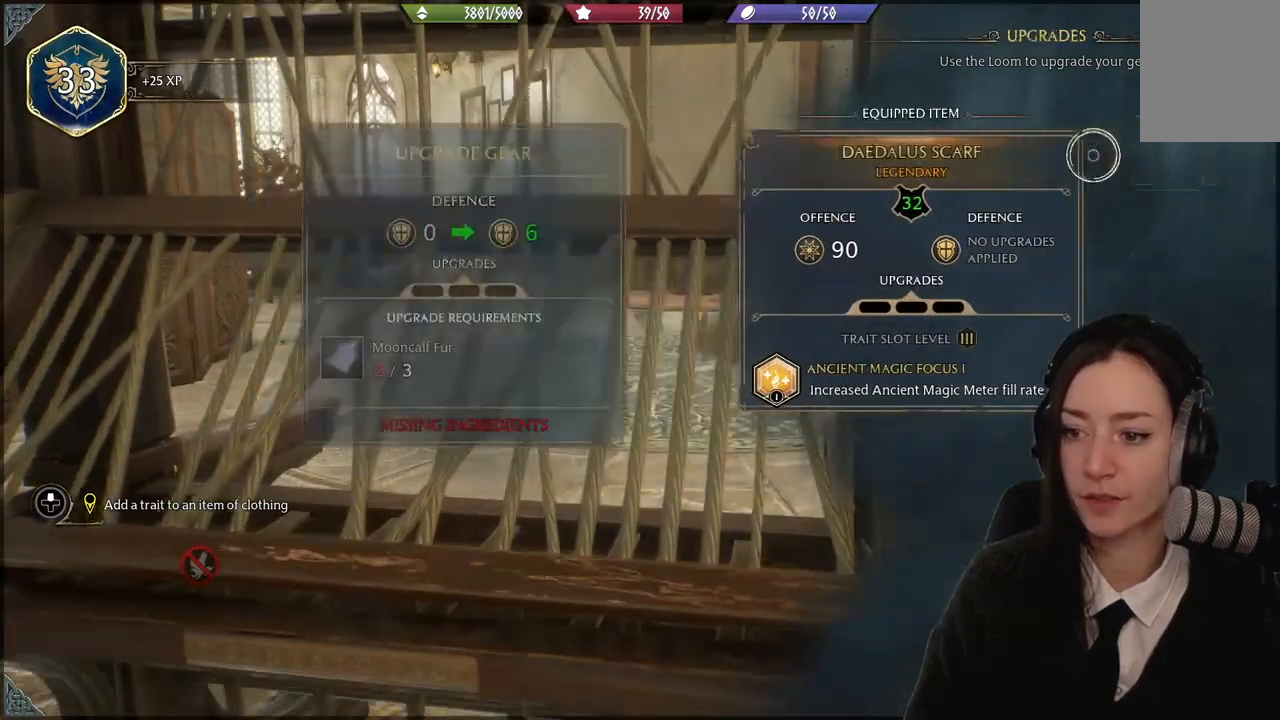
{"buttons": [], "left_stick": "center", "right_stick": "center", "events": []}
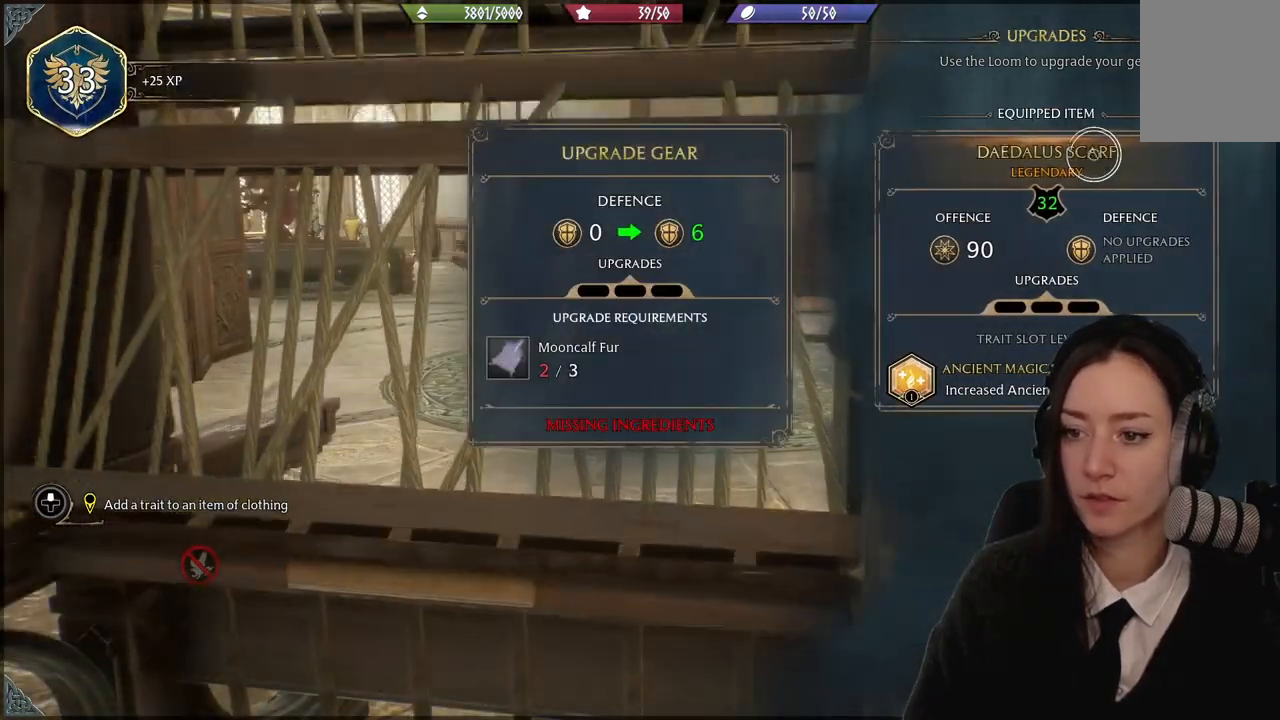
{"buttons": [], "left_stick": "center", "right_stick": "center", "events": []}
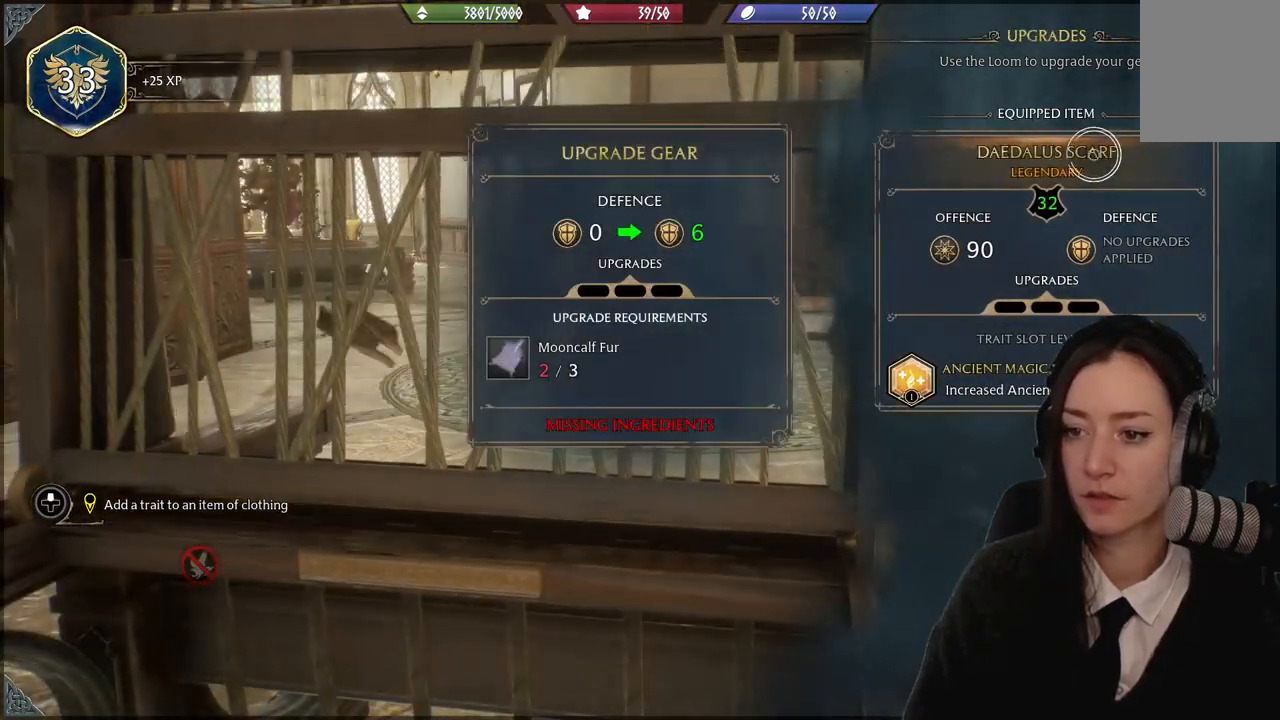
{"buttons": ["B"], "left_stick": "right", "right_stick": "center", "events": [[434, "B", "down"], [501, "left_stick", "right"]]}
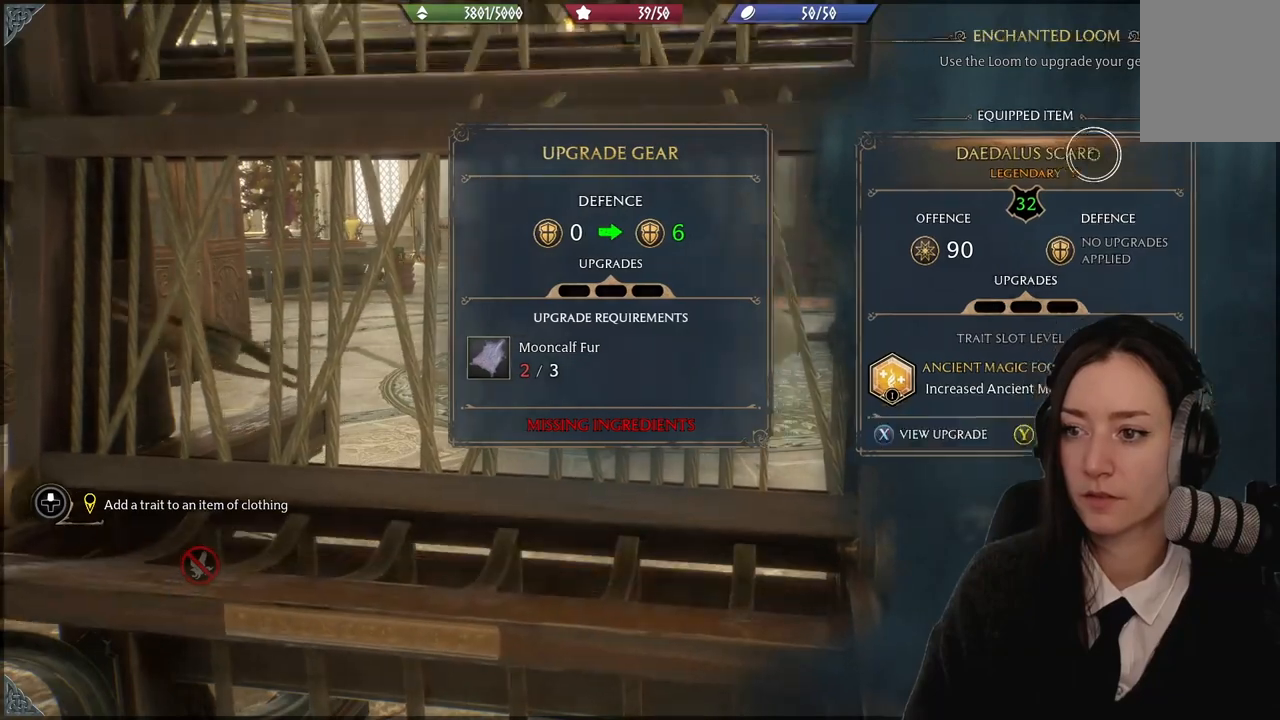
{"buttons": [], "left_stick": "center", "right_stick": "center", "events": [[100, "B", "up"], [367, "left_stick", "center"]]}
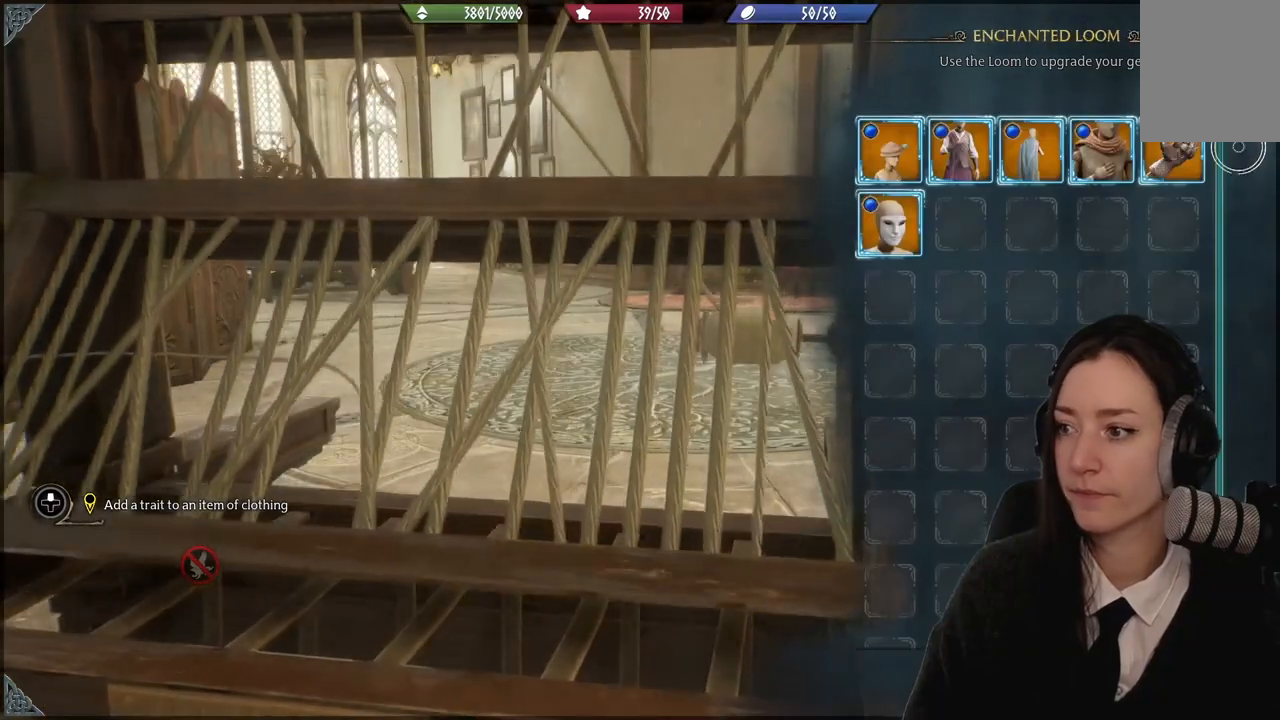
{"buttons": [], "left_stick": "center", "right_stick": "center", "events": [[67, "left_stick", "left"], [334, "left_stick", "center"], [367, "X", "down"], [501, "X", "up"]]}
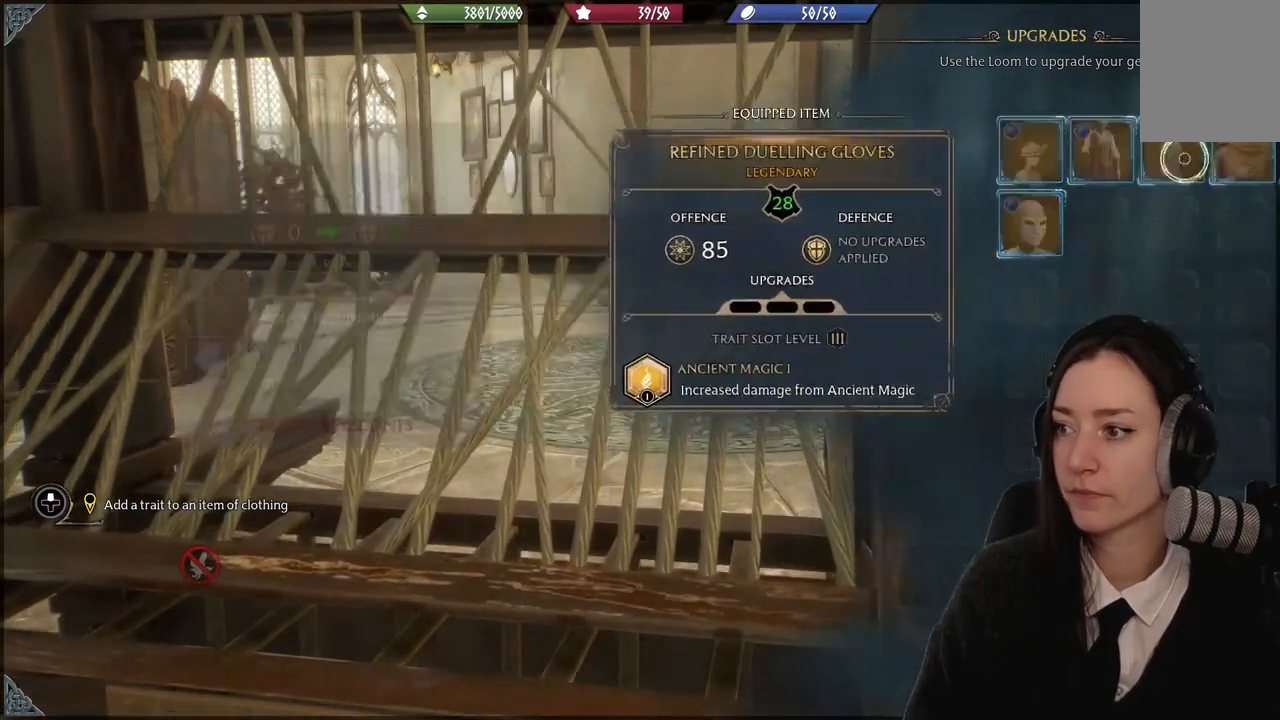
{"buttons": [], "left_stick": "left", "right_stick": "center", "events": [[434, "left_stick", "left"]]}
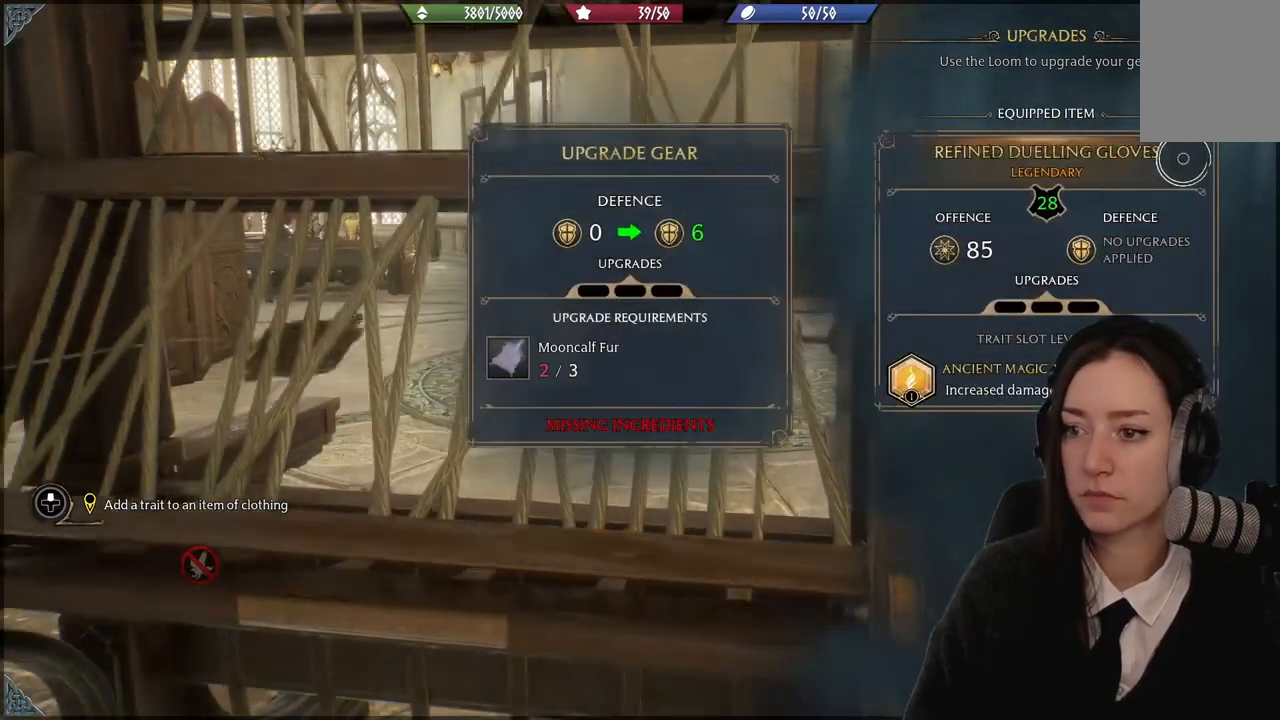
{"buttons": [], "left_stick": "down-left", "right_stick": "center", "events": [[100, "left_stick", "center"], [334, "B", "down"], [434, "B", "up"], [467, "left_stick", "down-left"]]}
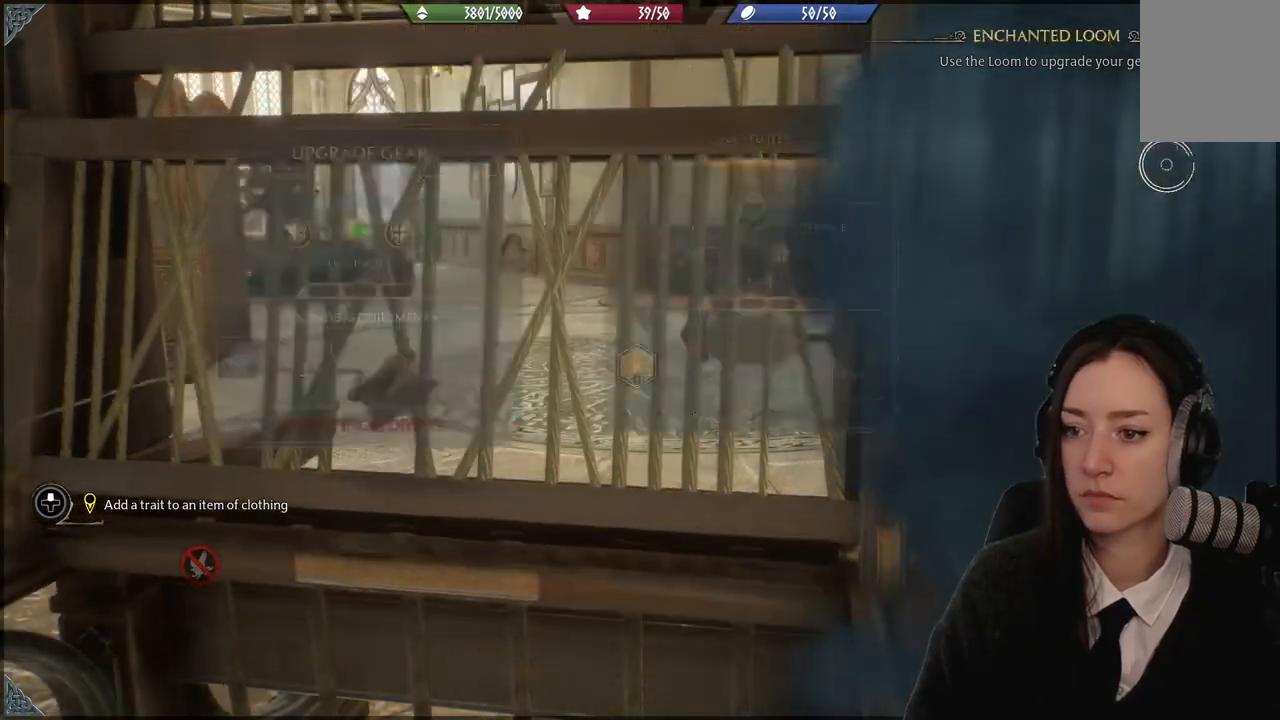
{"buttons": [], "left_stick": "left", "right_stick": "center", "events": [[467, "left_stick", "left"]]}
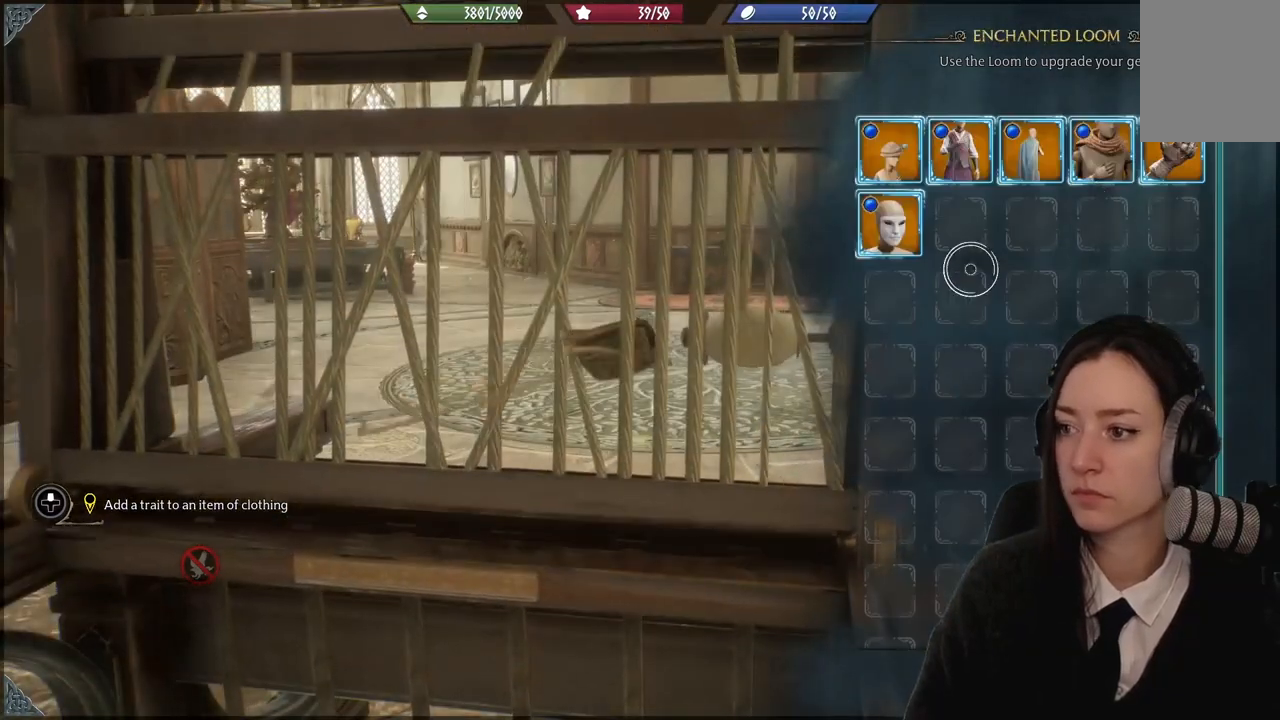
{"buttons": [], "left_stick": "center", "right_stick": "center", "events": [[167, "left_stick", "up-left"], [267, "left_stick", "center"], [334, "X", "down"], [467, "X", "up"]]}
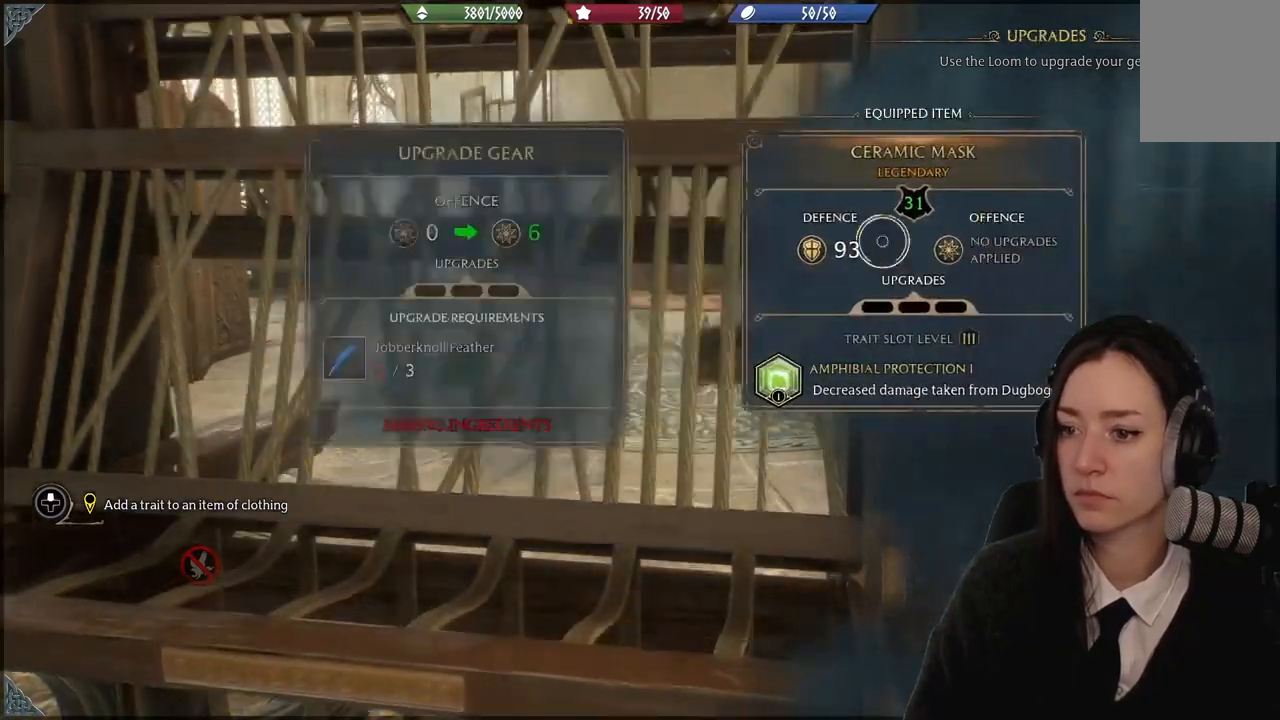
{"buttons": [], "left_stick": "center", "right_stick": "center", "events": []}
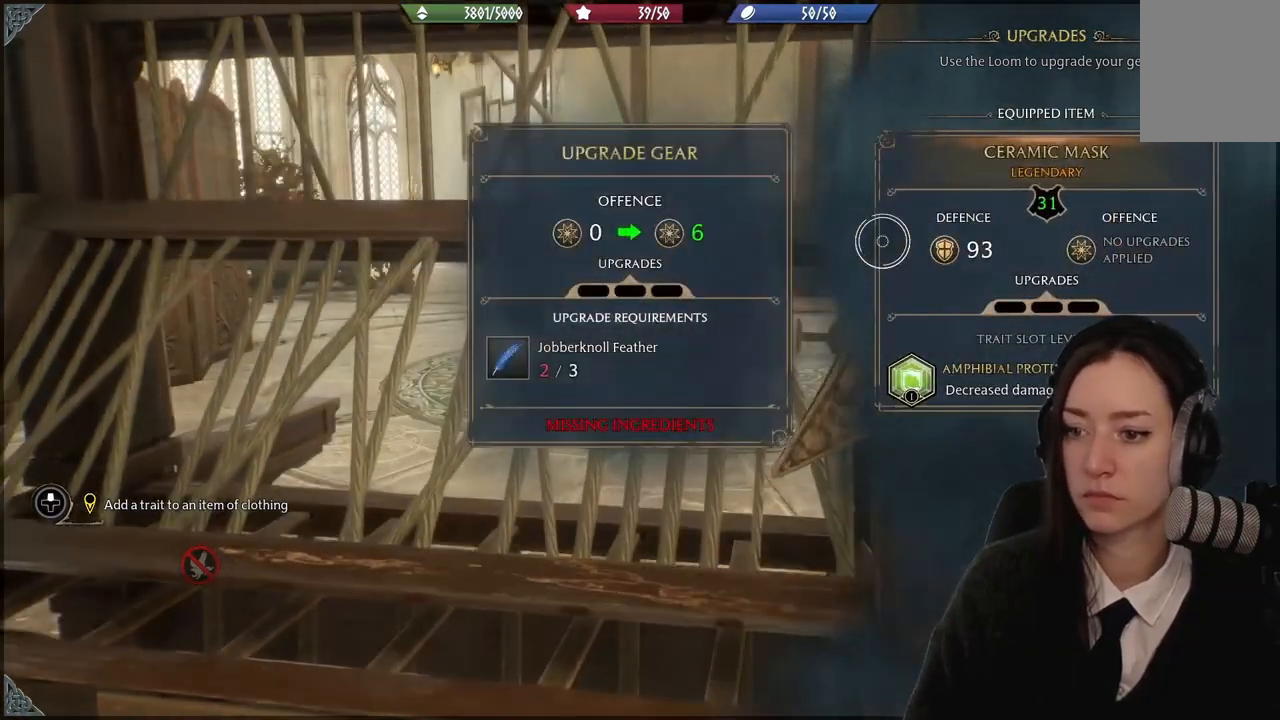
{"buttons": [], "left_stick": "center", "right_stick": "center", "events": []}
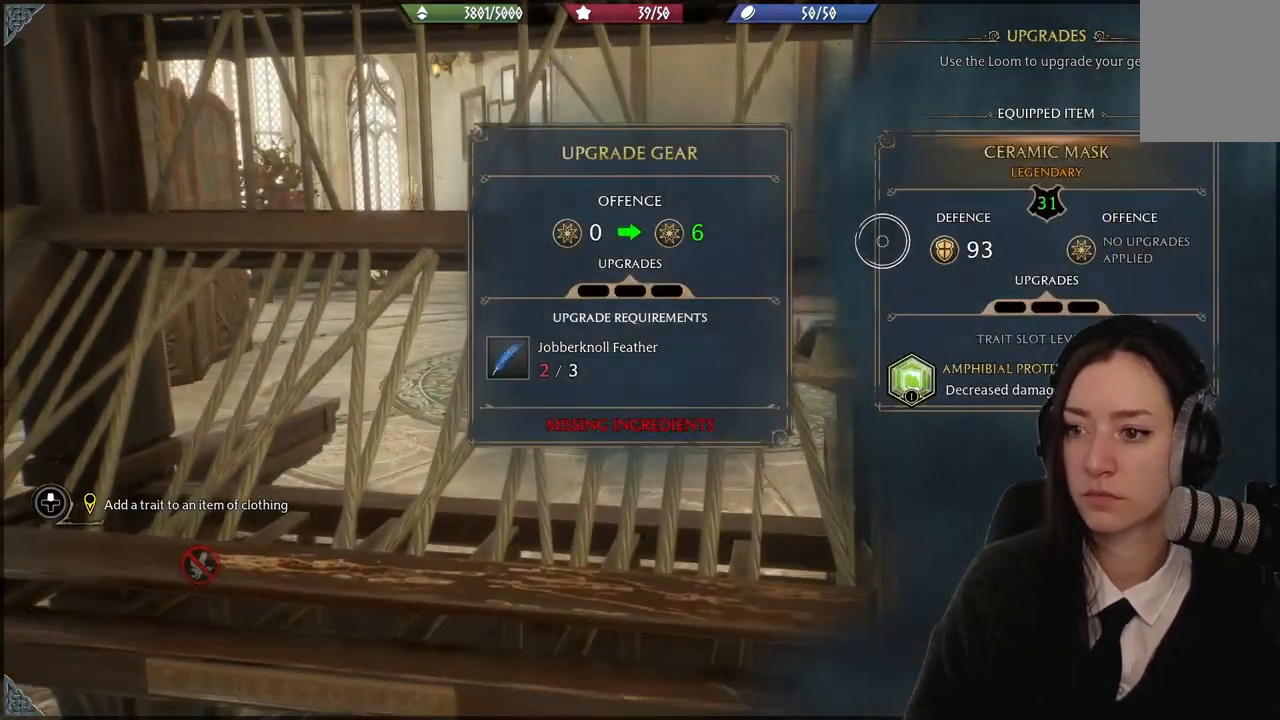
{"buttons": [], "left_stick": "center", "right_stick": "center", "events": []}
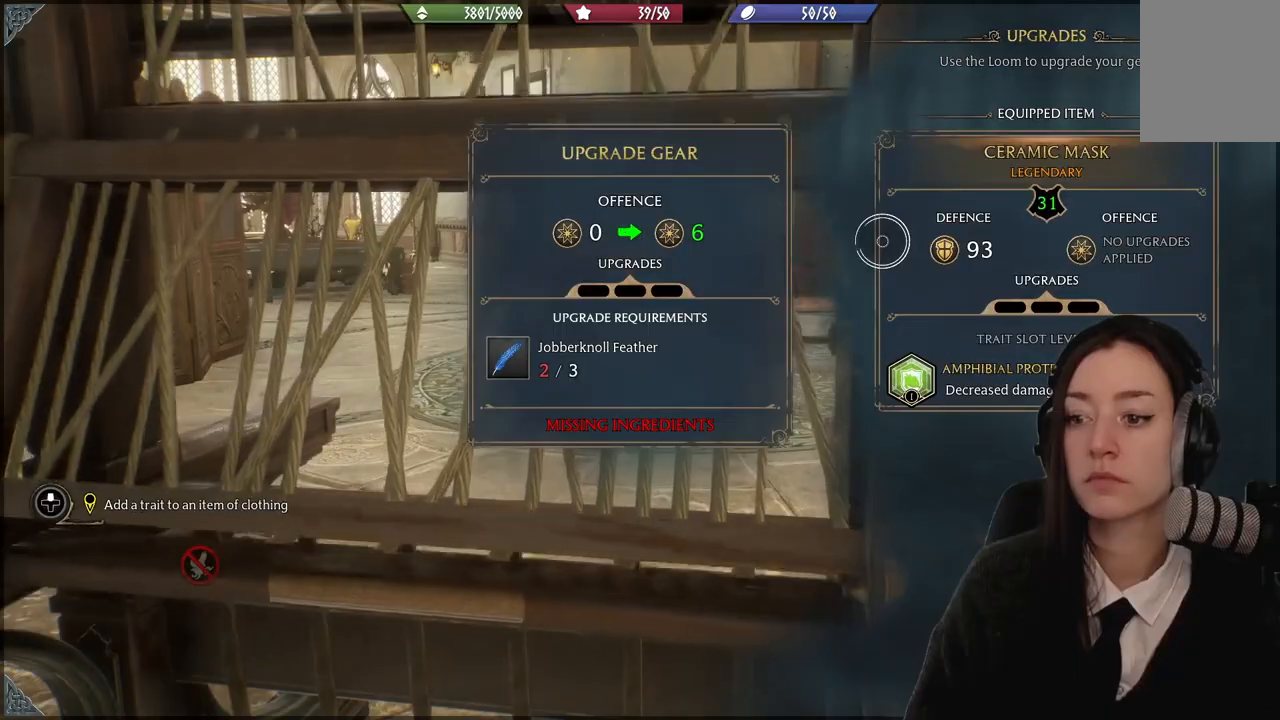
{"buttons": [], "left_stick": "center", "right_stick": "center", "events": []}
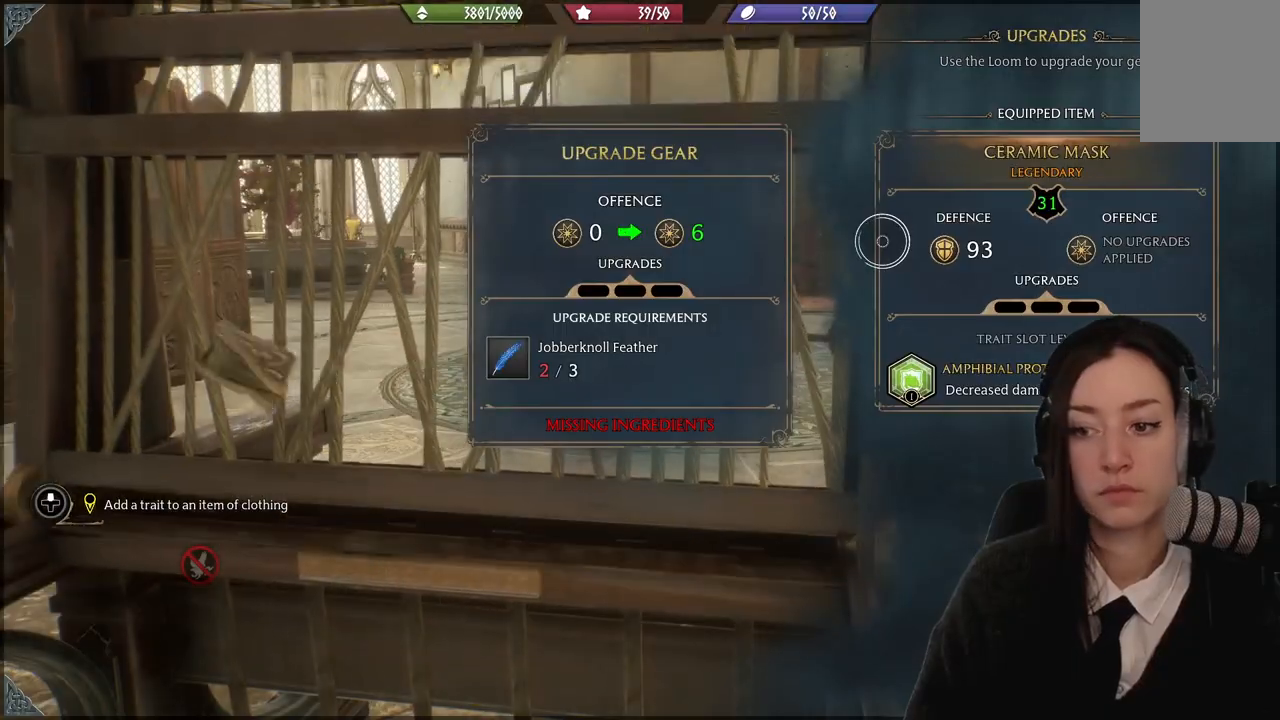
{"buttons": [], "left_stick": "center", "right_stick": "center", "events": [[200, "B", "down"], [367, "B", "up"]]}
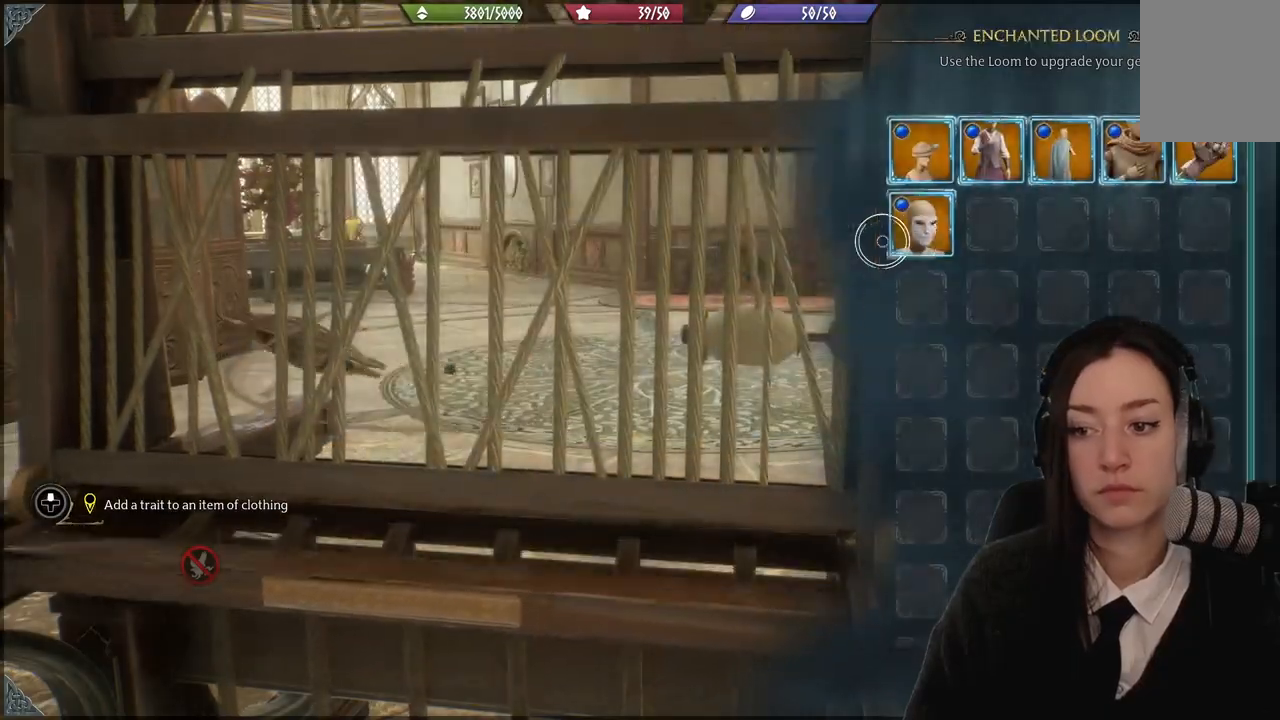
{"buttons": [], "left_stick": "center", "right_stick": "center", "events": []}
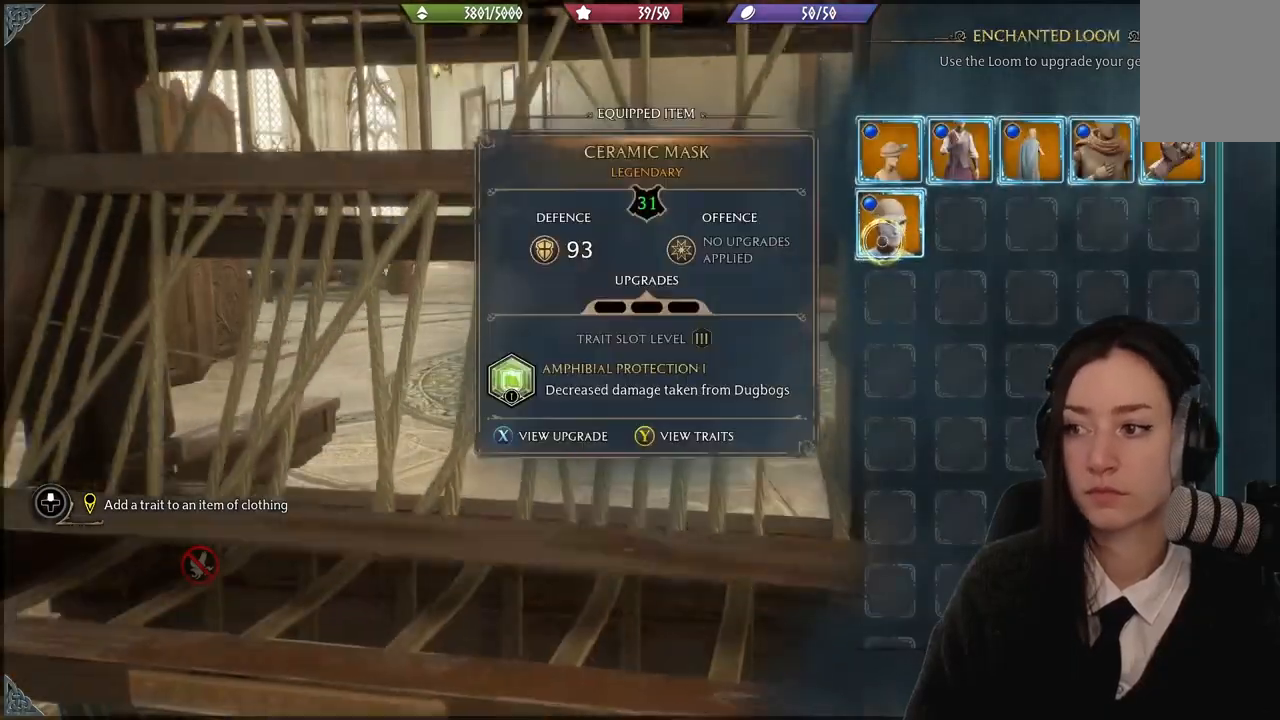
{"buttons": [], "left_stick": "center", "right_stick": "center", "events": [[167, "B", "down"], [267, "B", "up"]]}
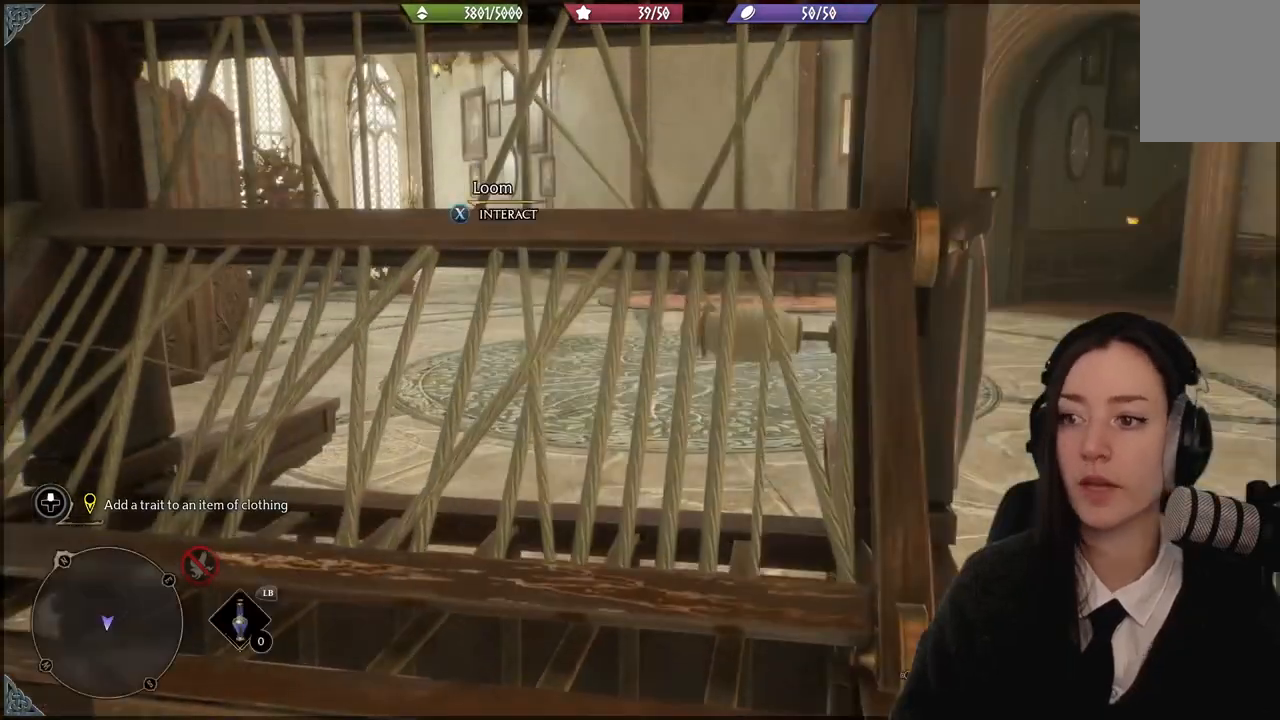
{"buttons": [], "left_stick": "center", "right_stick": "center", "events": []}
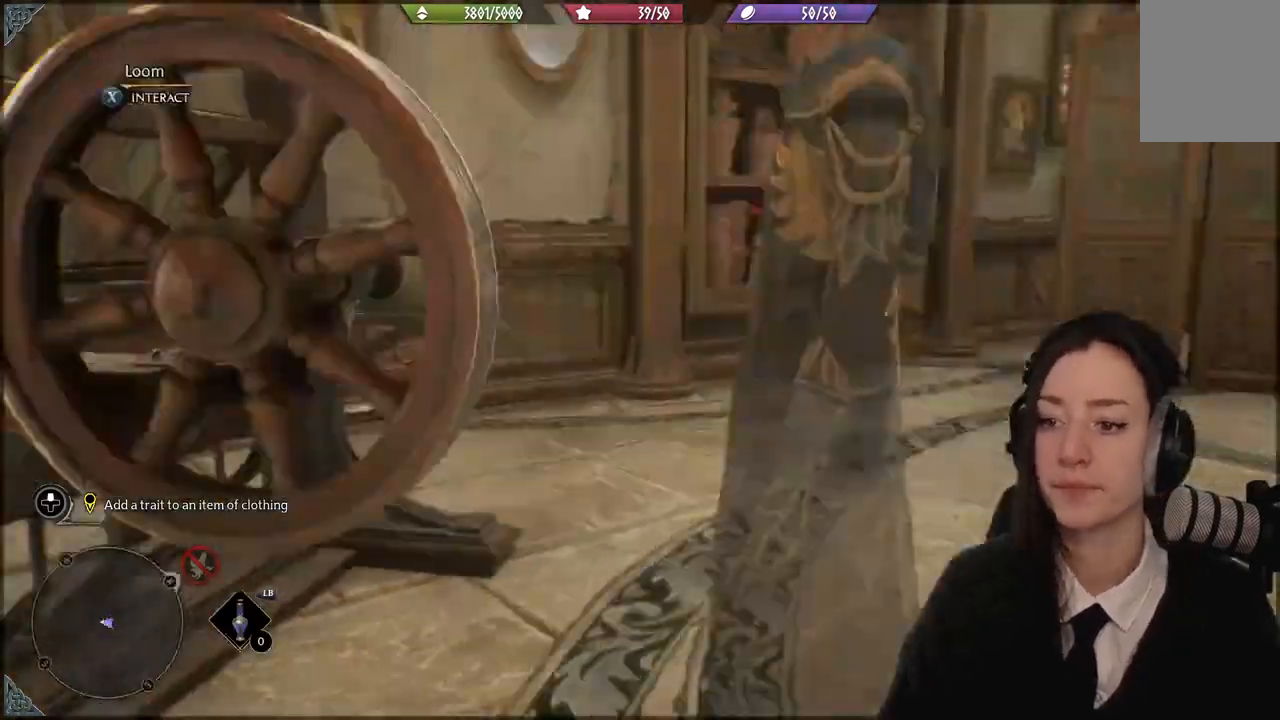
{"buttons": [], "left_stick": "center", "right_stick": "down-left", "events": [[400, "right_stick", "down-left"]]}
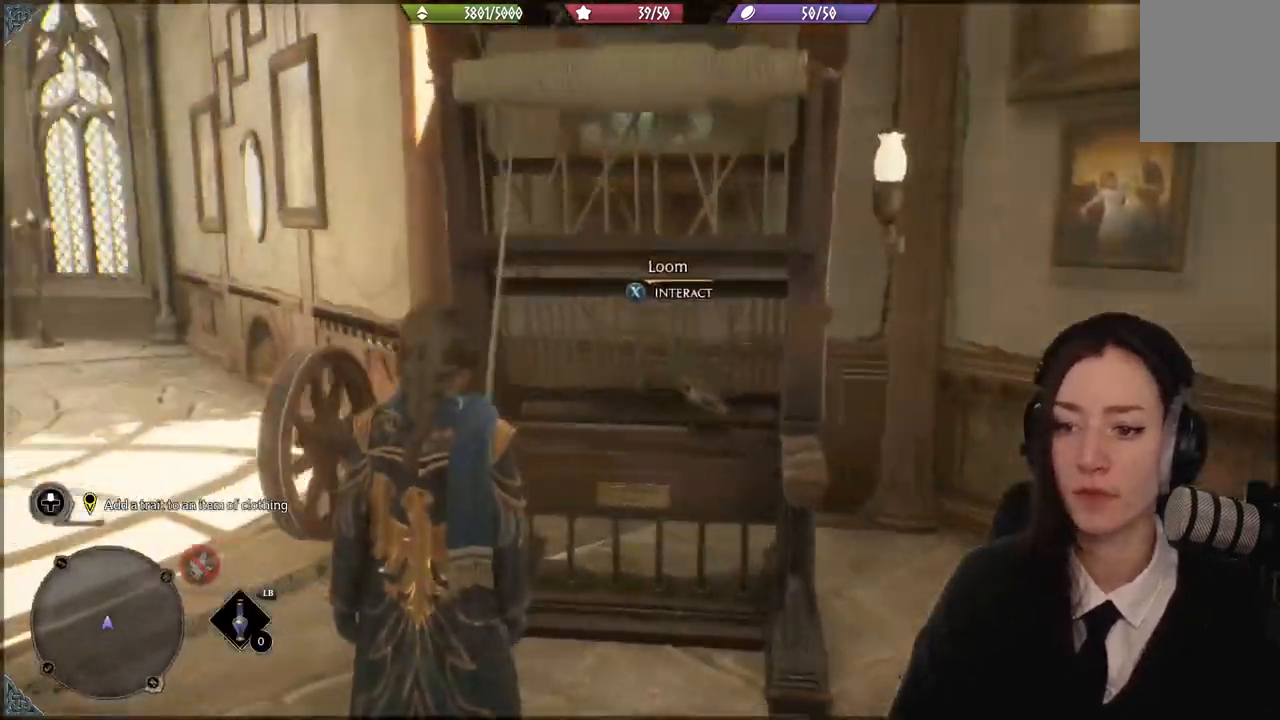
{"buttons": [], "left_stick": "down-left", "right_stick": "left", "events": [[234, "right_stick", "left"], [267, "left_stick", "down-left"]]}
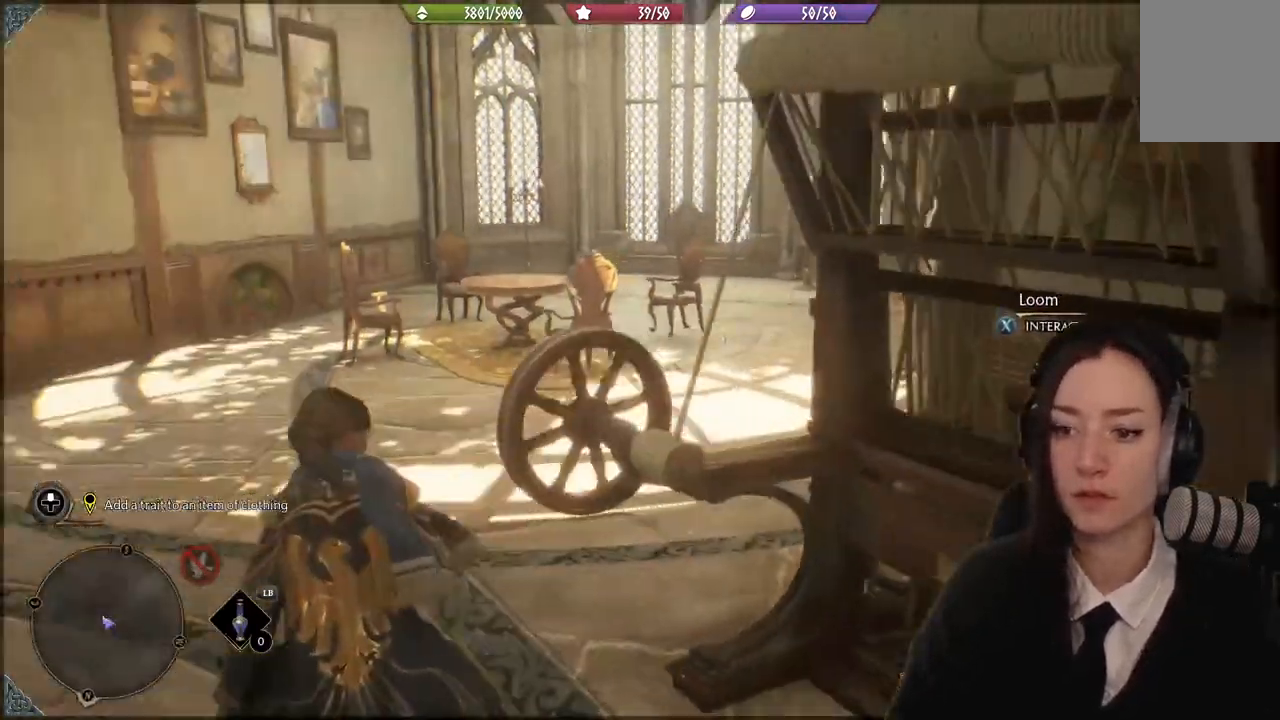
{"buttons": [], "left_stick": "up", "right_stick": "up-left", "events": [[267, "left_stick", "up-left"], [433, "right_stick", "up-left"], [467, "left_stick", "up"]]}
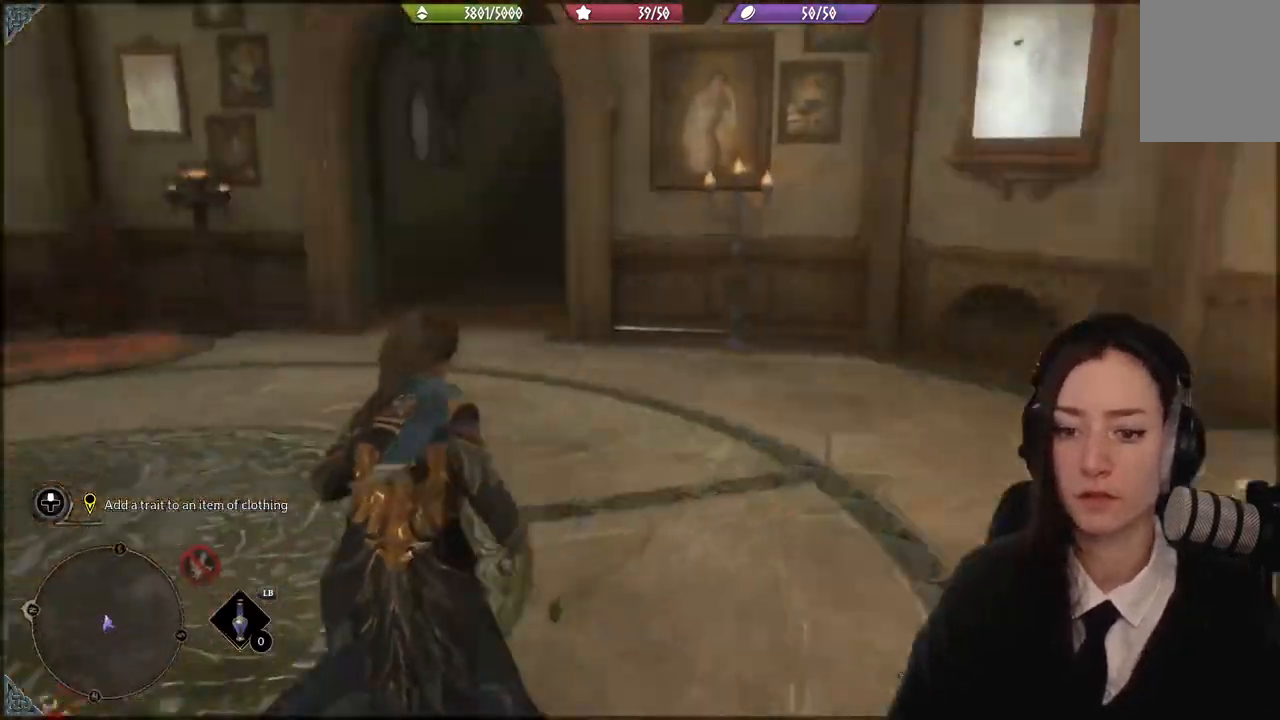
{"buttons": [], "left_stick": "up-left", "right_stick": "center", "events": [[67, "right_stick", "center"], [100, "left_stick", "up-left"], [367, "right_stick", "left"], [501, "right_stick", "center"]]}
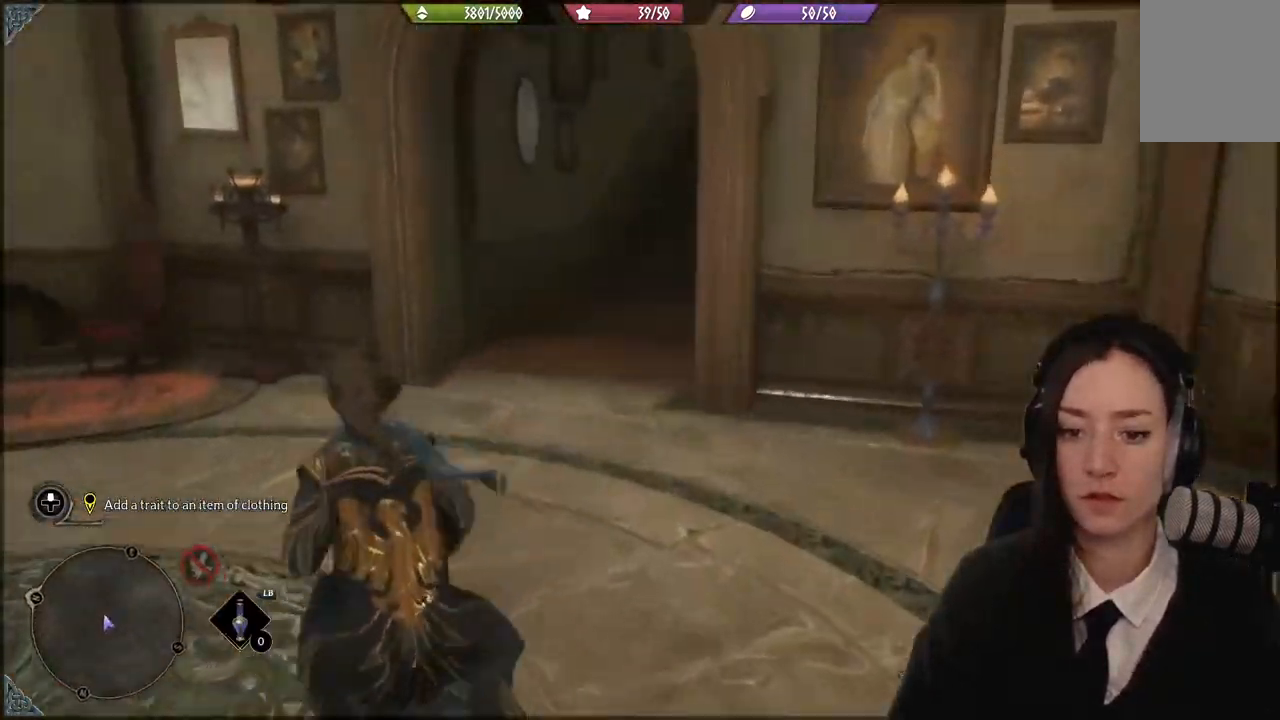
{"buttons": [], "left_stick": "center", "right_stick": "center", "events": [[300, "left_stick", "center"]]}
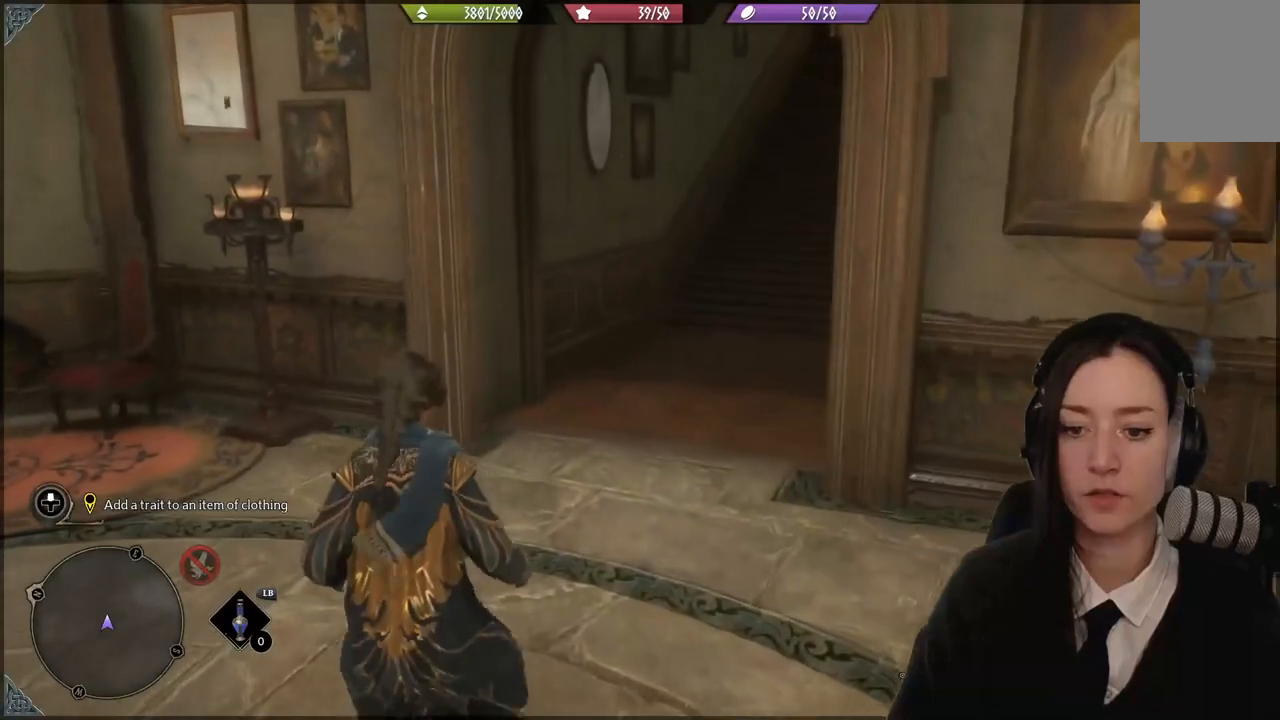
{"buttons": [], "left_stick": "down-right", "right_stick": "right", "events": [[234, "right_stick", "right"], [301, "left_stick", "down"], [467, "left_stick", "down-right"]]}